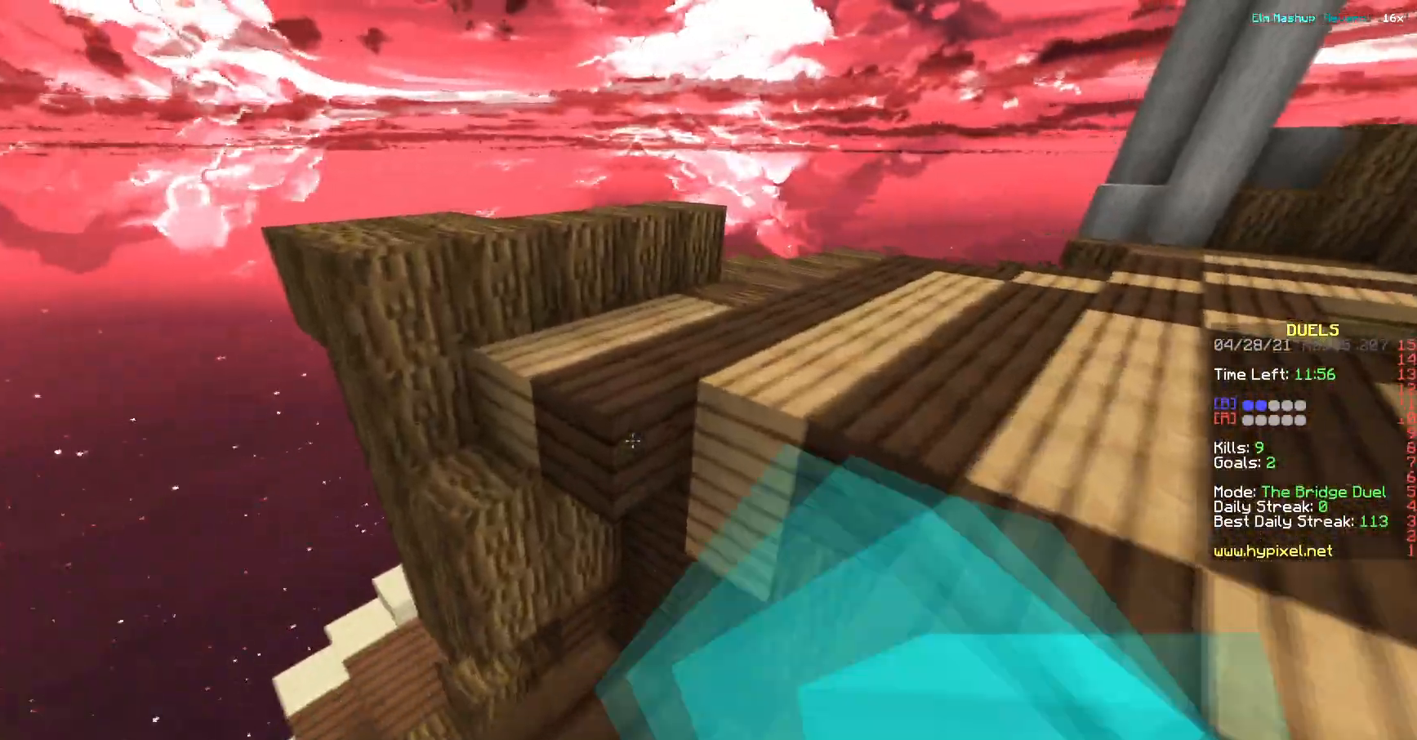
Gameplay with keyboard; each line is a JSON object with the keys held at the frame after it. "events" lists presses ("down") and releases ("up") of "a", "d", "s" and "w" between this image and that frame as [ms after this image, input, new state], when the widget could be followed in between. No other keys are recorded. Mouse input is not recorded.
{"keys": ["a", "s"], "events": [[167, "a", "down"], [283, "w", "up"], [467, "s", "down"]]}
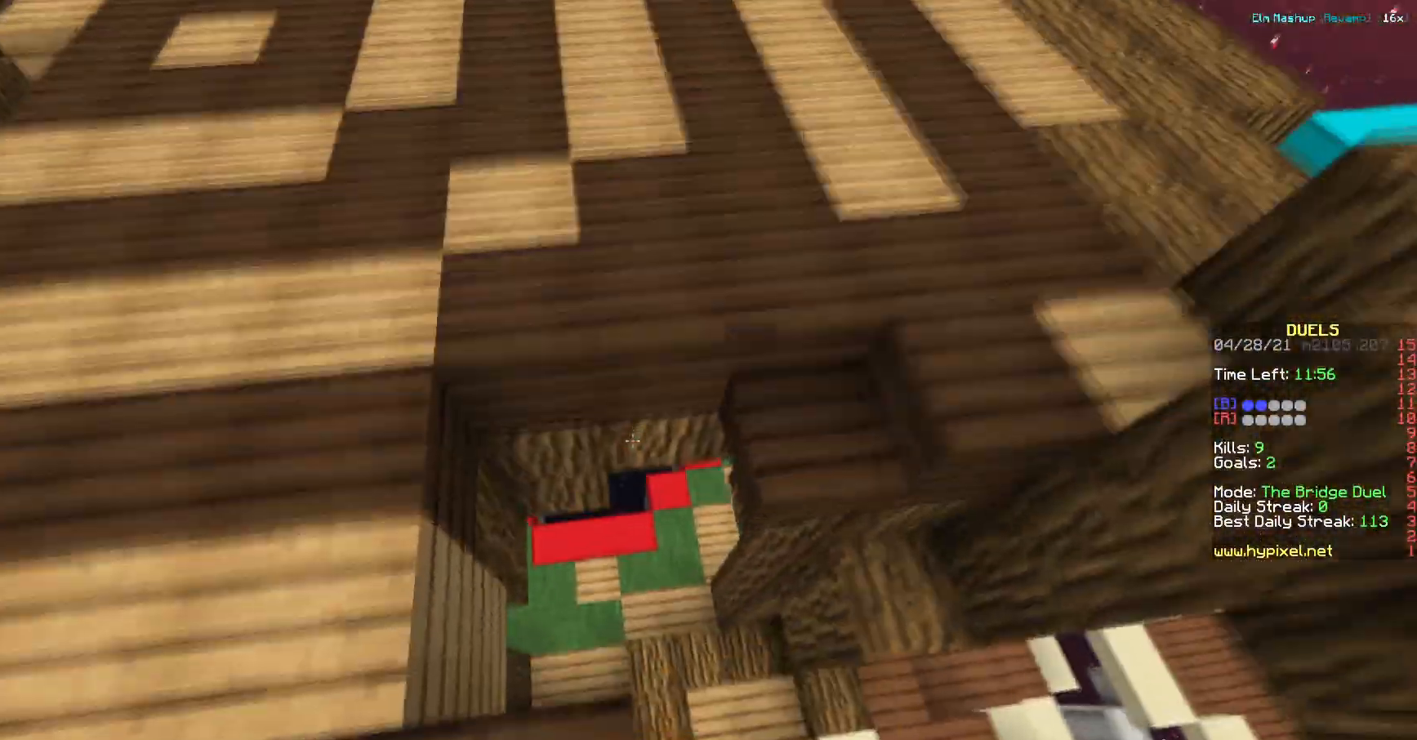
{"keys": ["d", "s"], "events": [[234, "d", "down"], [251, "a", "up"]]}
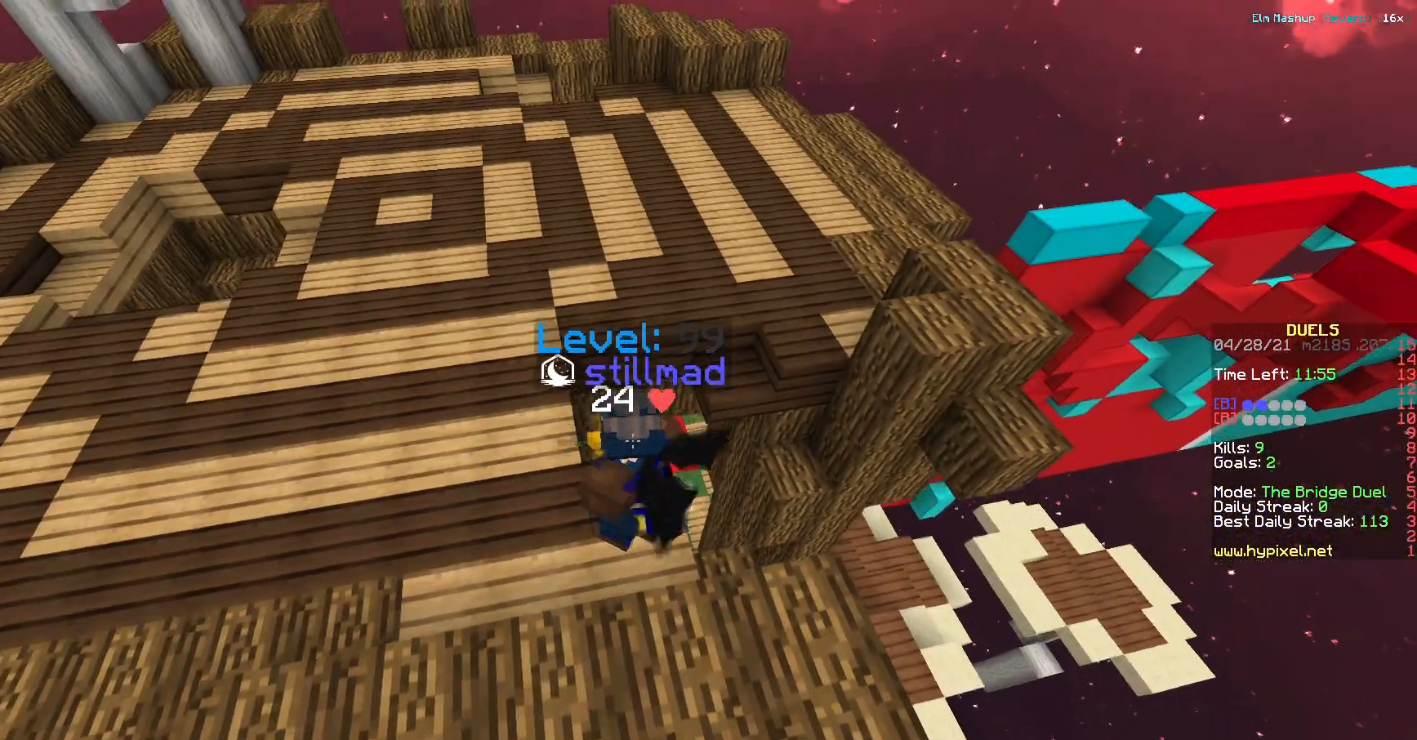
{"keys": ["d", "w"], "events": [[200, "s", "up"], [367, "w", "down"]]}
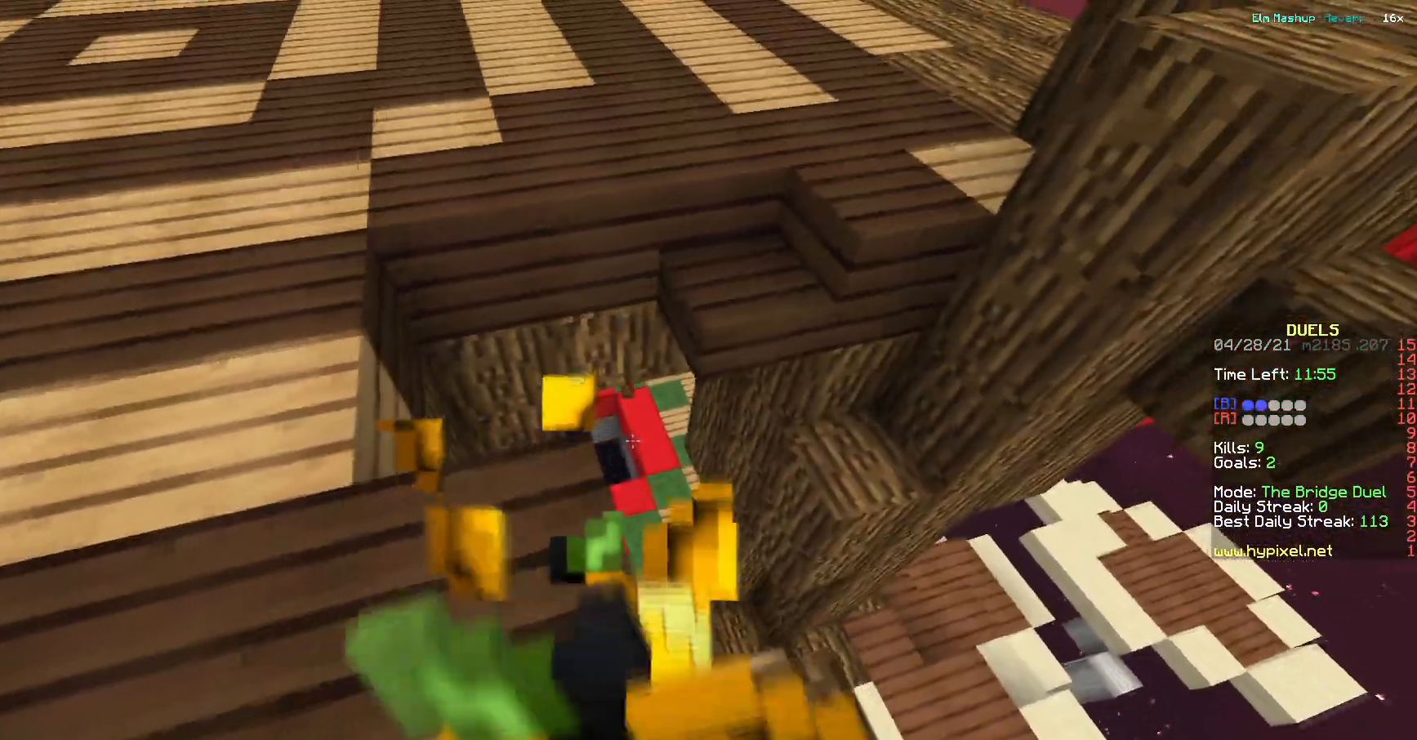
{"keys": ["d", "w"], "events": []}
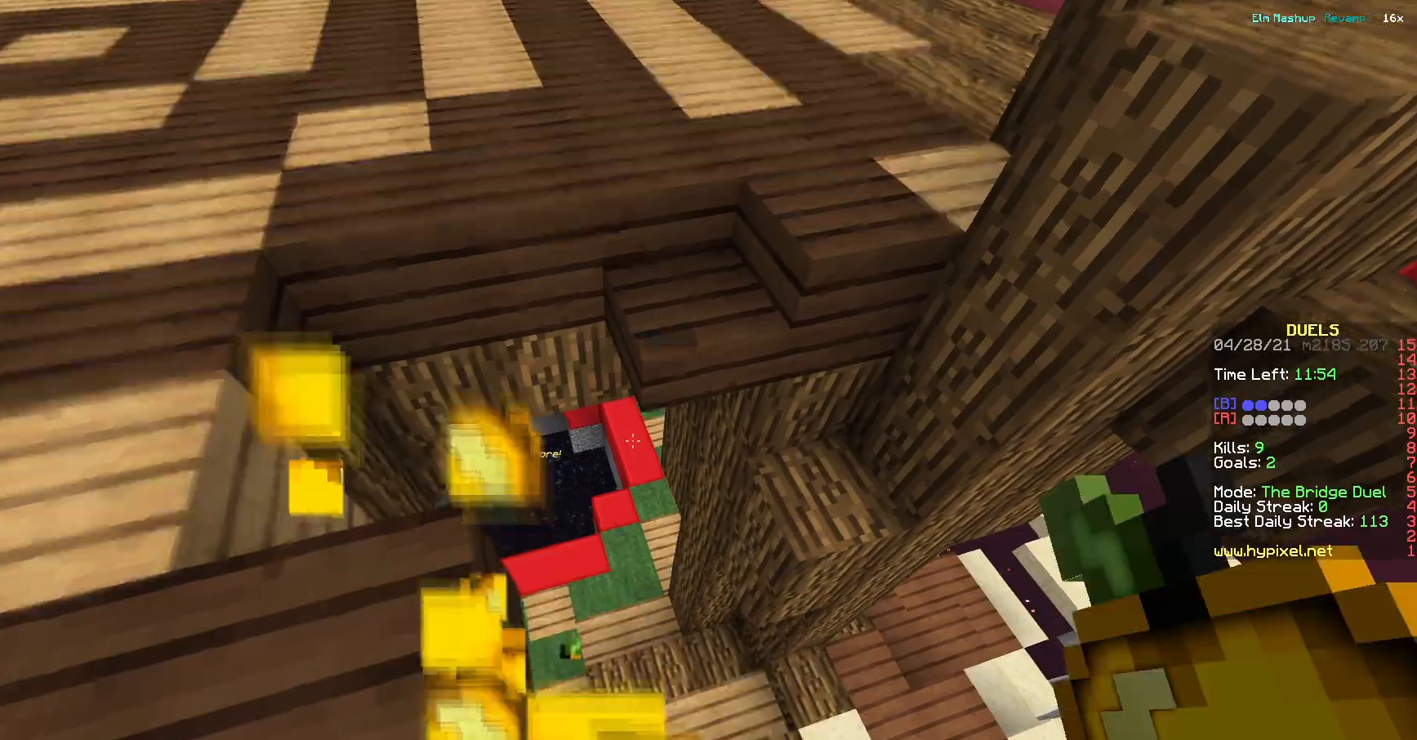
{"keys": ["w"], "events": [[16, "a", "down"], [67, "d", "up"], [150, "a", "up"]]}
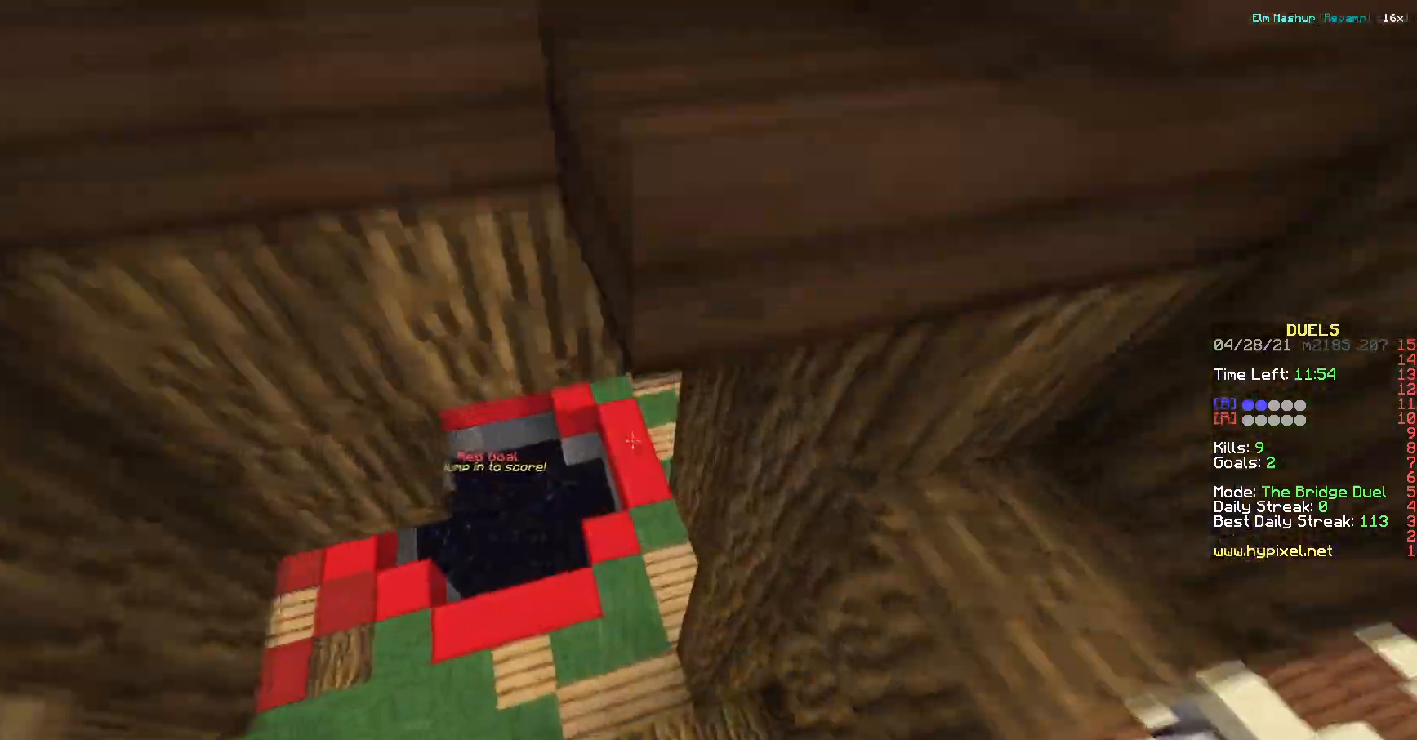
{"keys": ["a", "w"]}
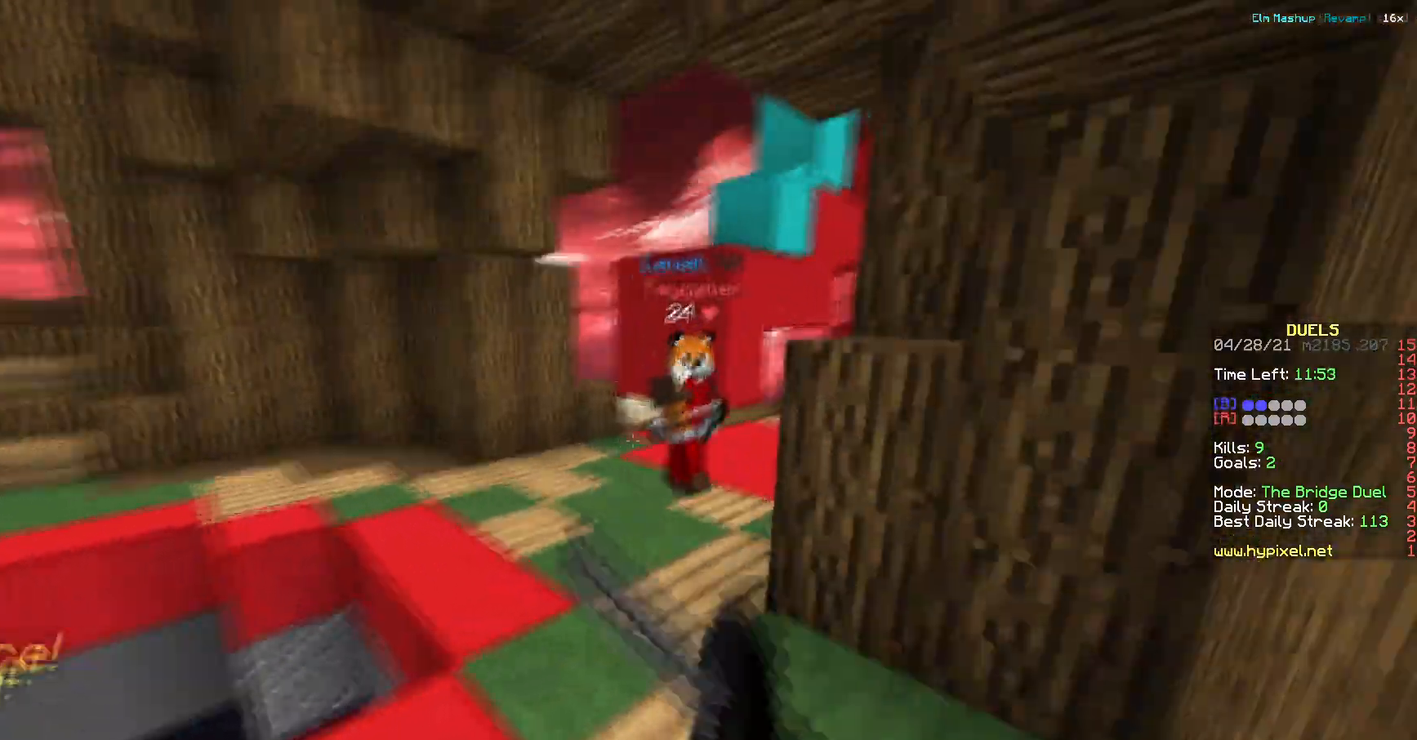
{"keys": ["a"]}
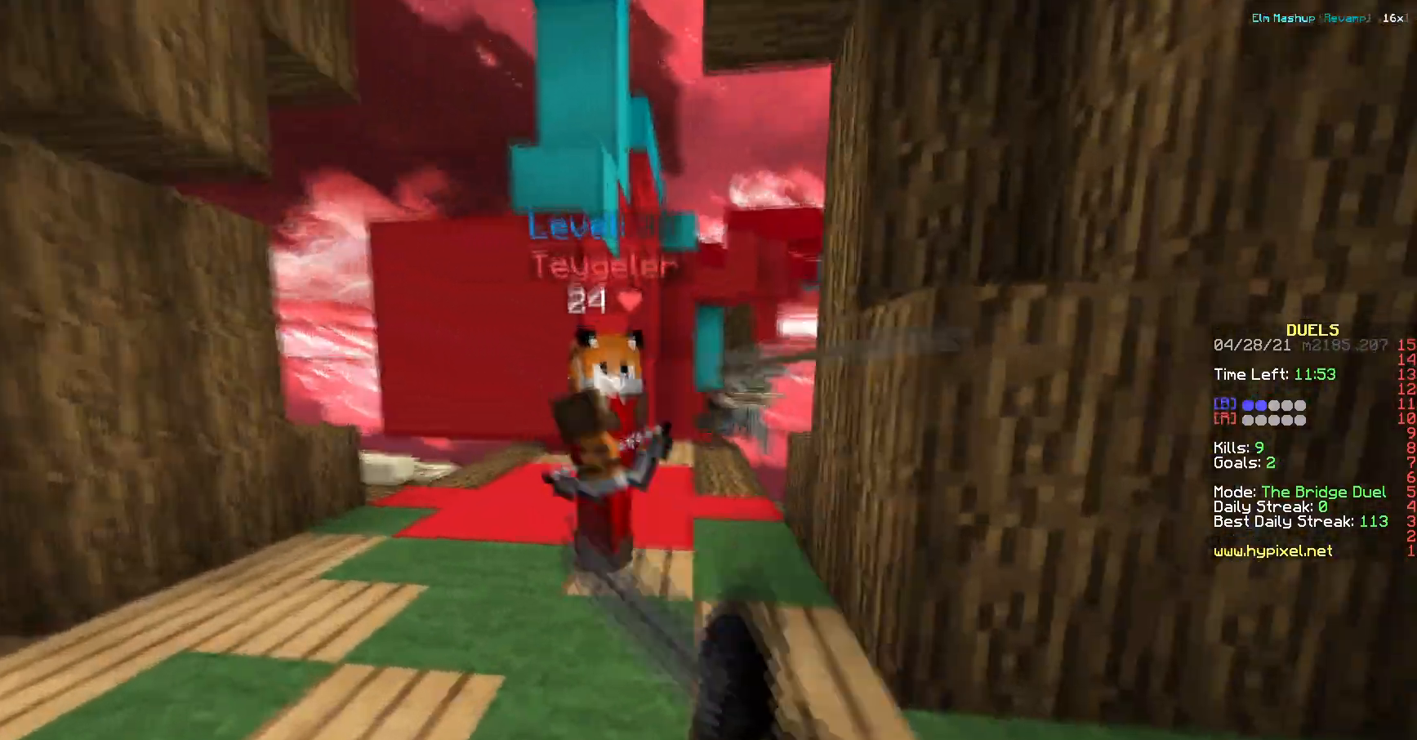
{"keys": ["a", "s"], "events": [[84, "s", "down"]]}
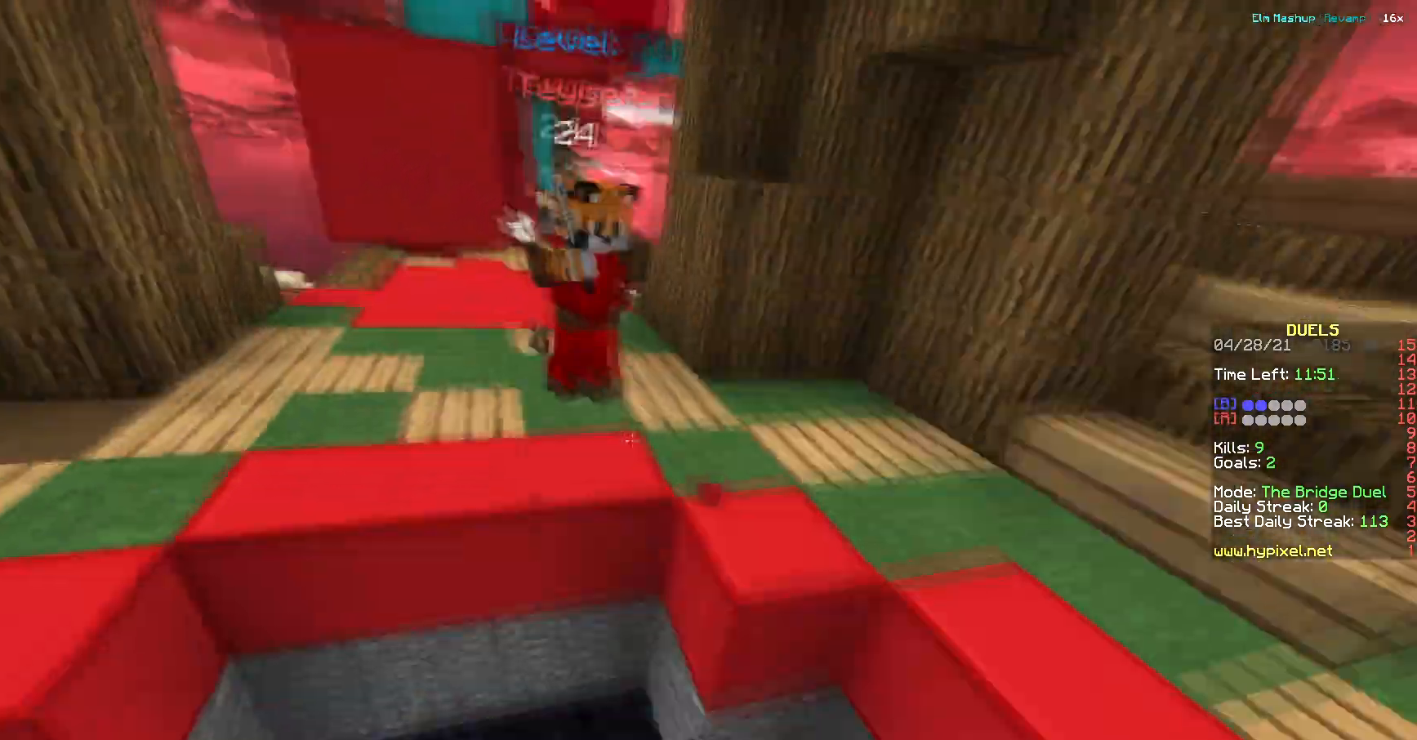
{"keys": ["a"]}
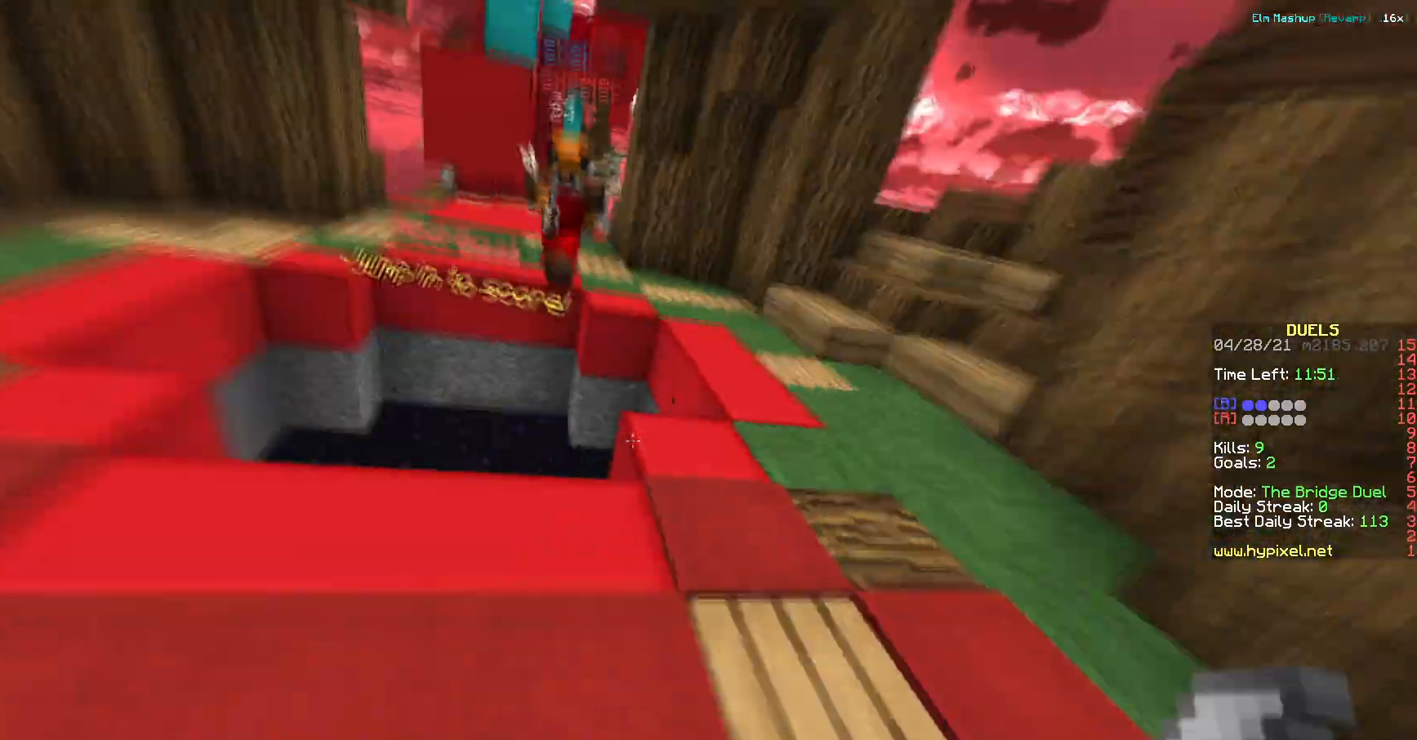
{"keys": ["a", "w"], "events": [[167, "w", "down"]]}
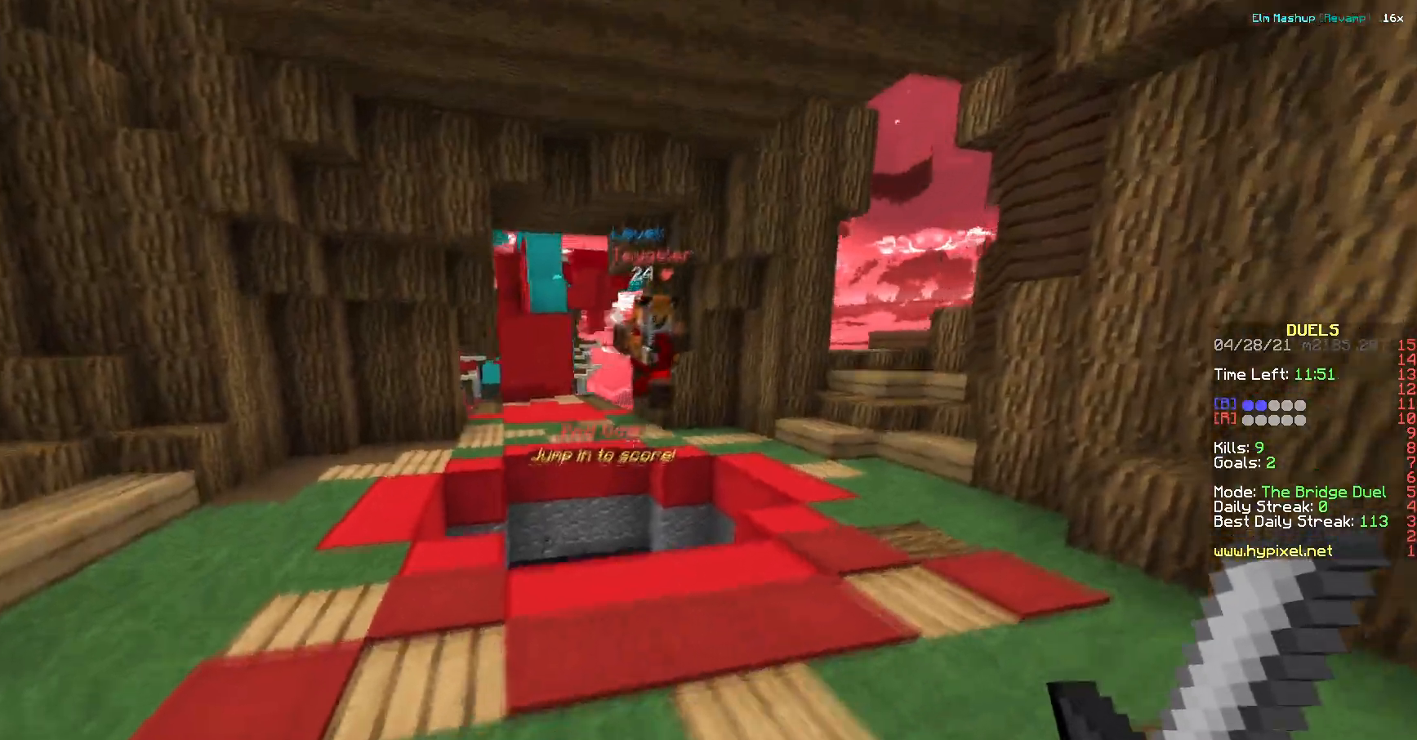
{"keys": ["w"], "events": [[300, "a", "up"]]}
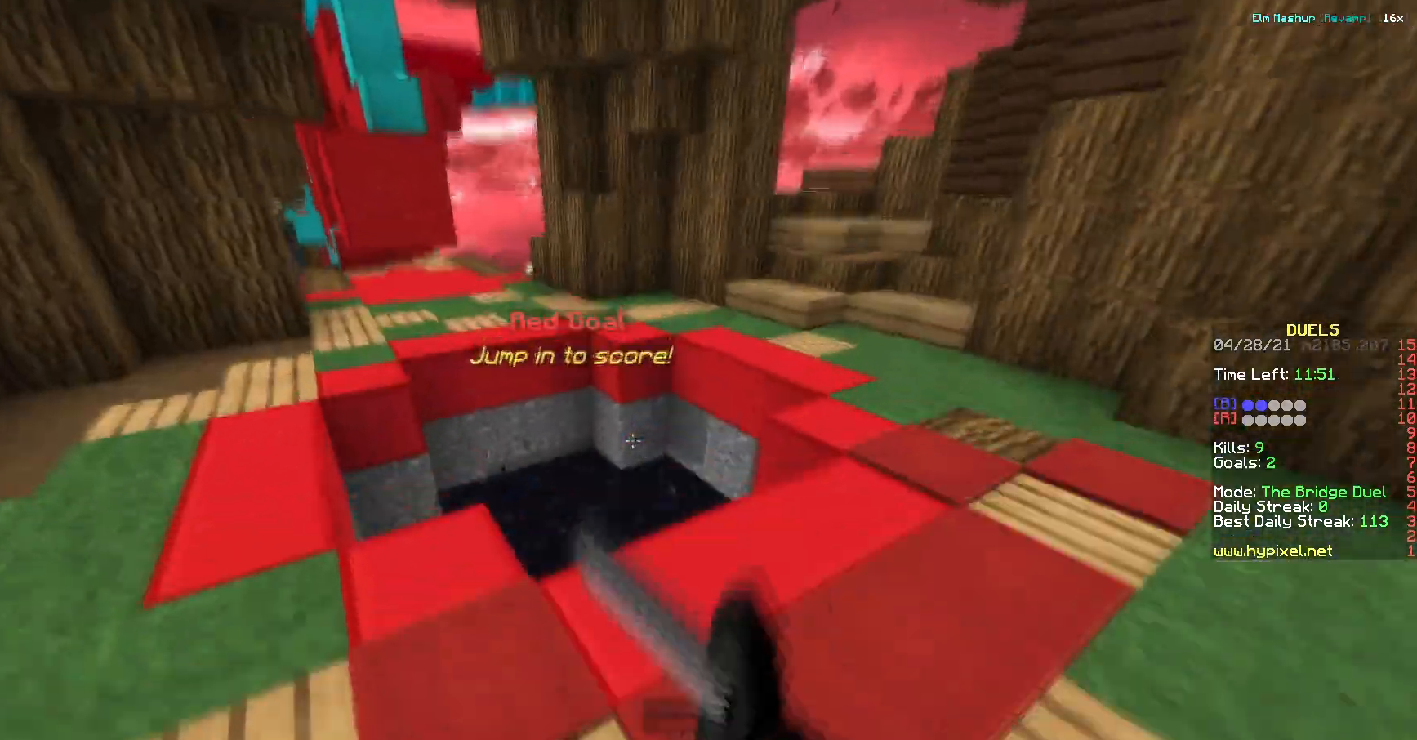
{"keys": ["w"], "events": []}
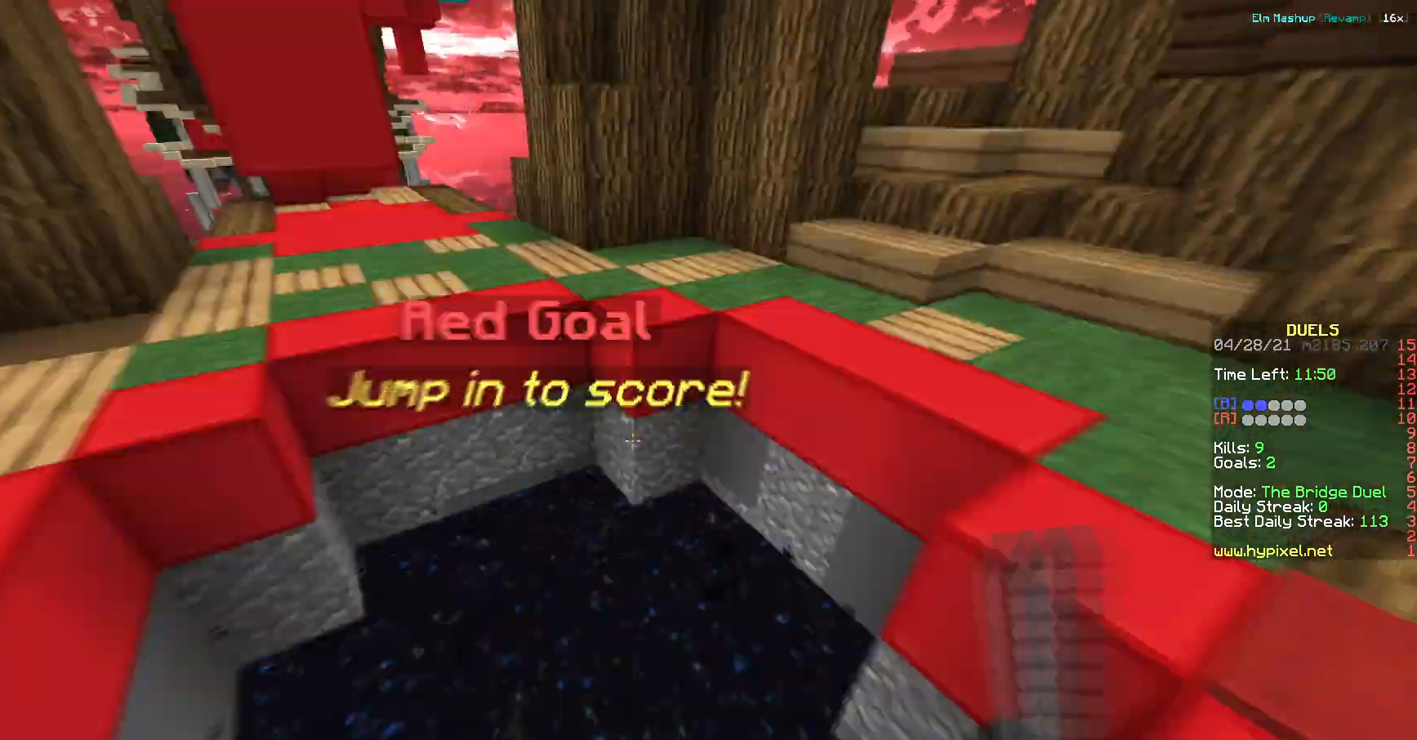
{"keys": ["d"], "events": [[183, "w", "up"], [467, "d", "down"]]}
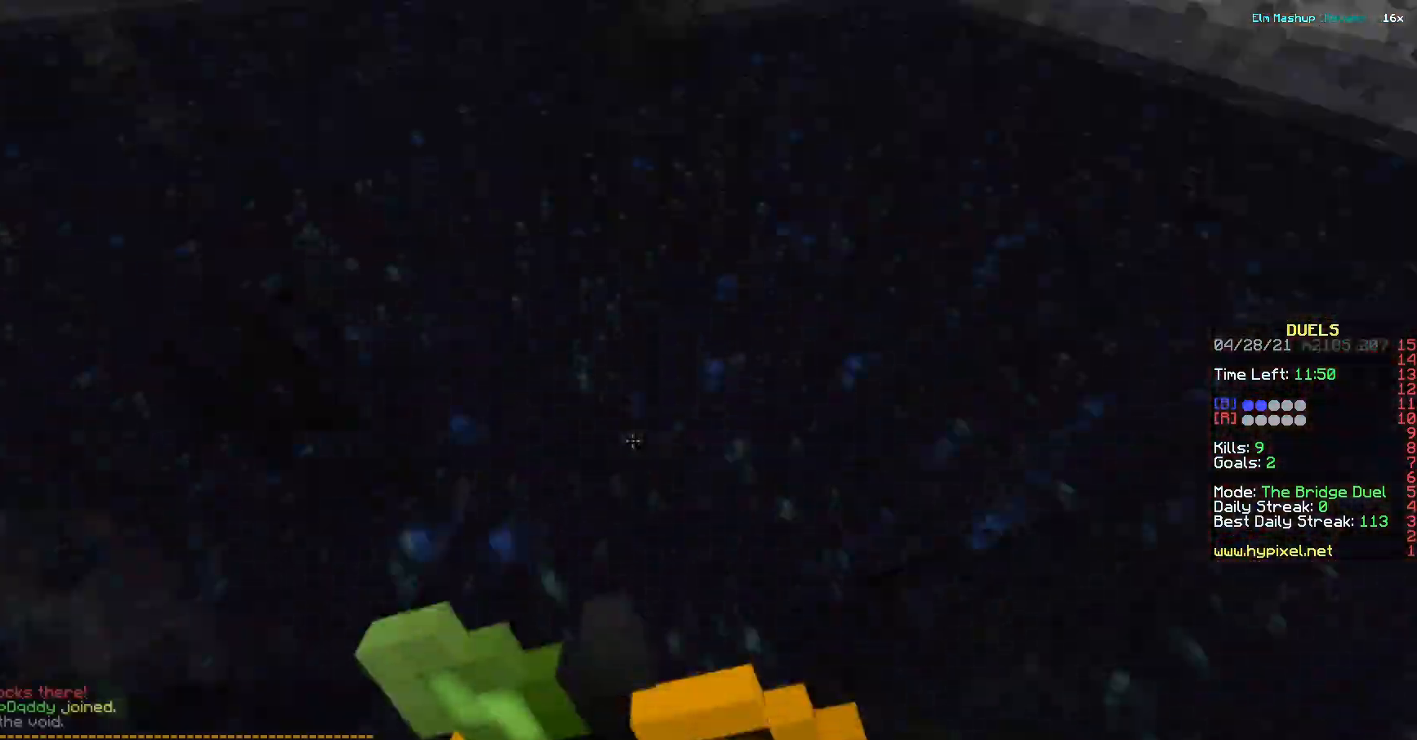
{"keys": ["d", "w"], "events": [[417, "w", "down"]]}
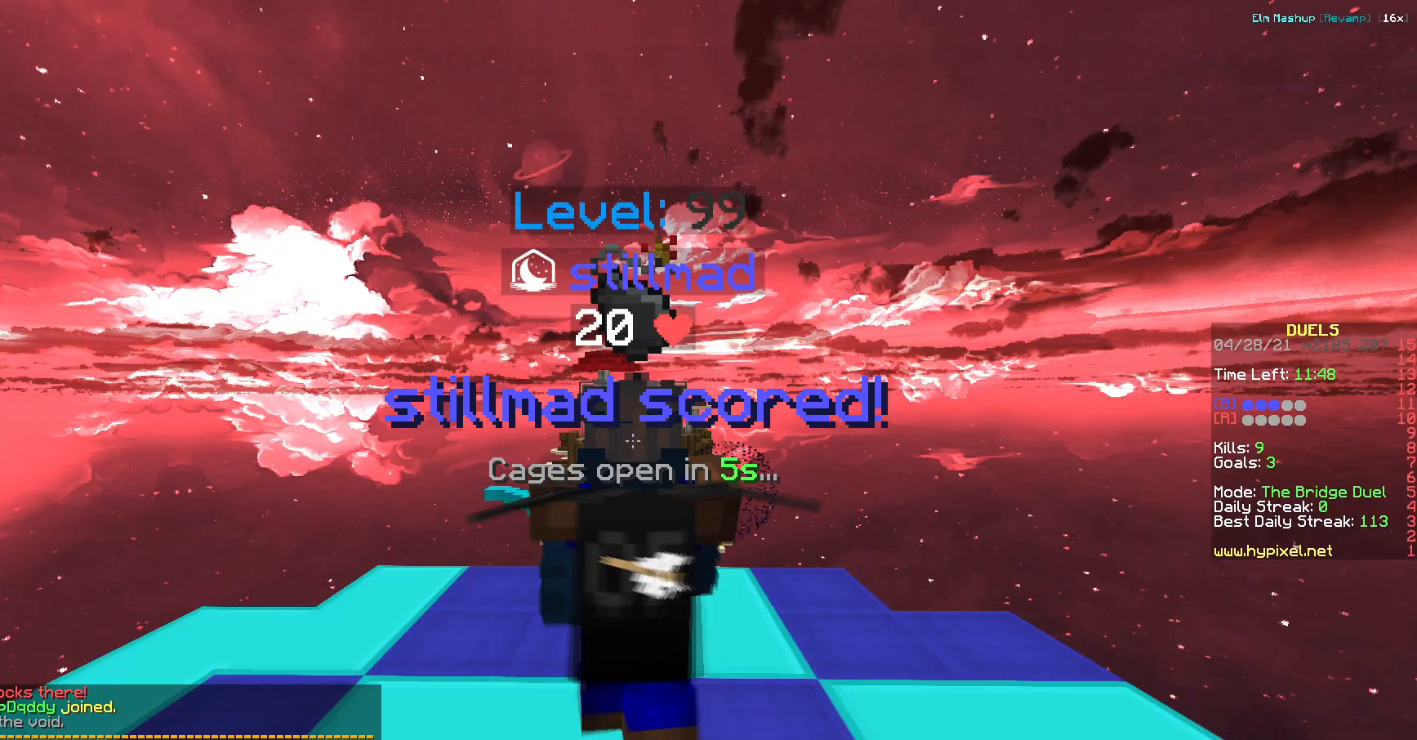
{"keys": ["a", "s"], "events": [[233, "a", "down"], [283, "d", "up"], [300, "w", "up"], [434, "s", "down"]]}
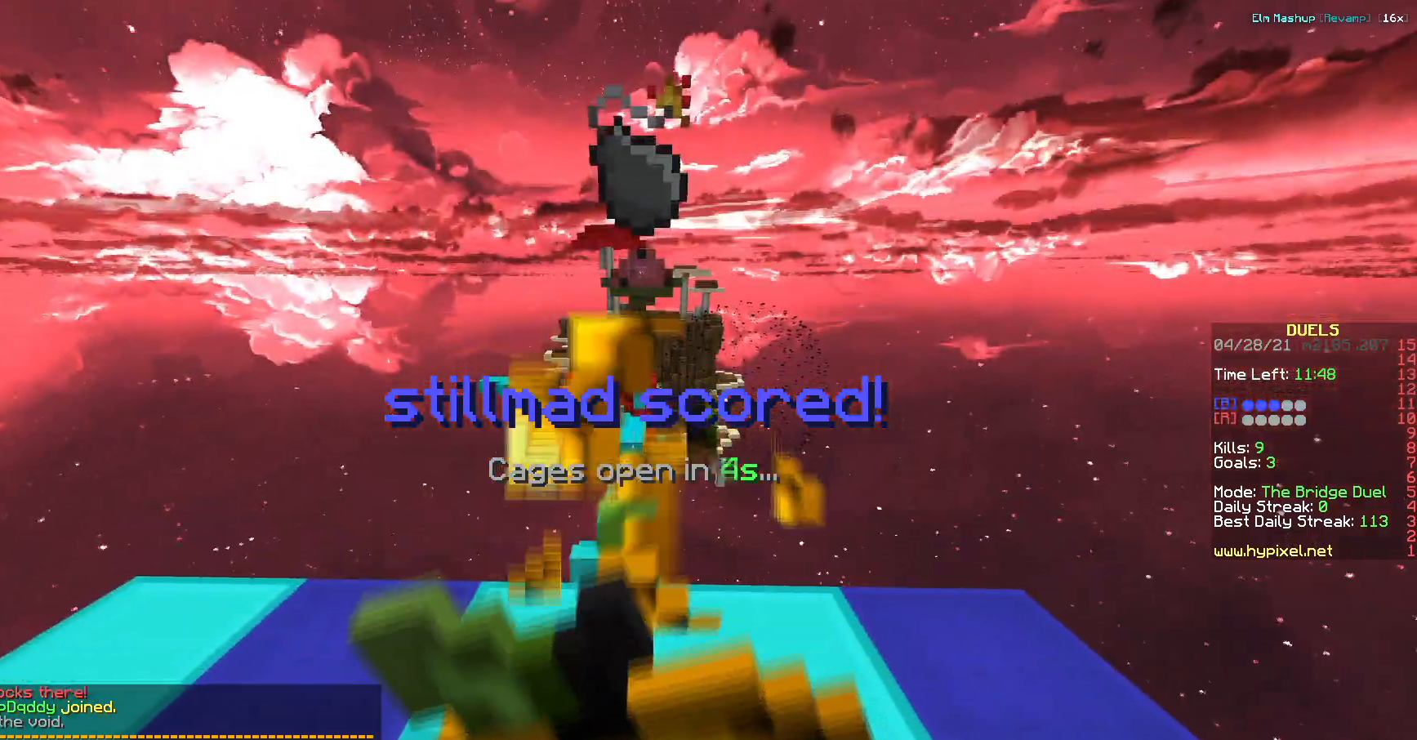
{"keys": ["a", "s"]}
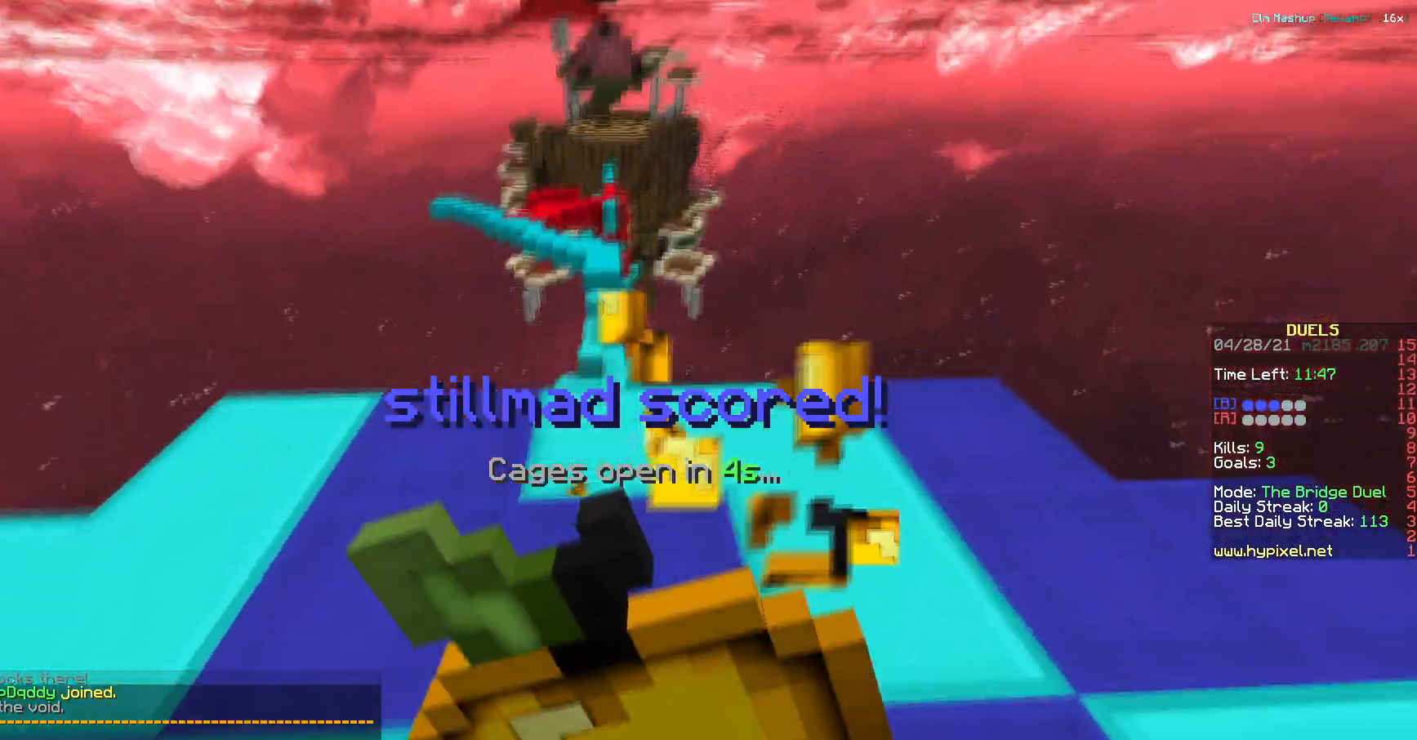
{"keys": ["d"], "events": [[283, "d", "down"], [350, "a", "up"], [367, "s", "up"]]}
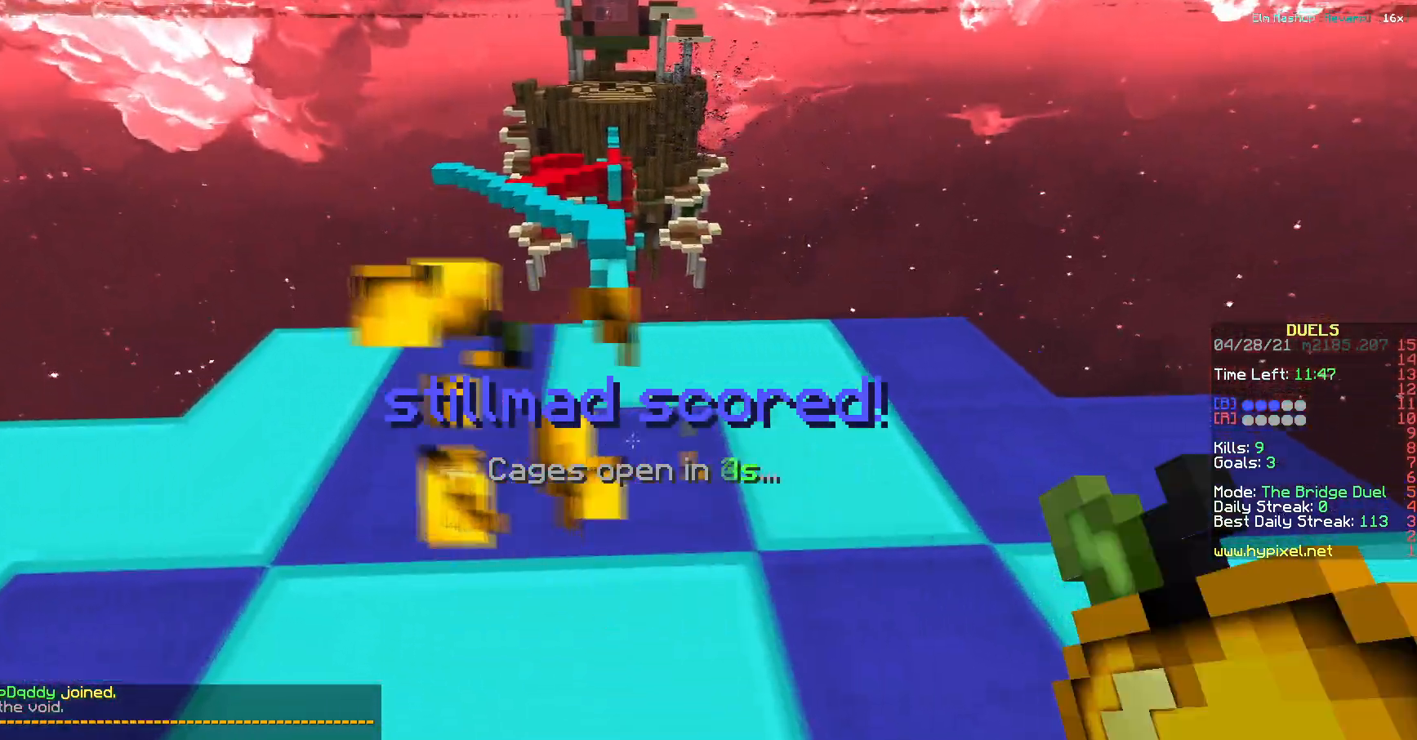
{"keys": ["a", "s"], "events": [[201, "d", "up"], [334, "a", "down"], [401, "s", "down"]]}
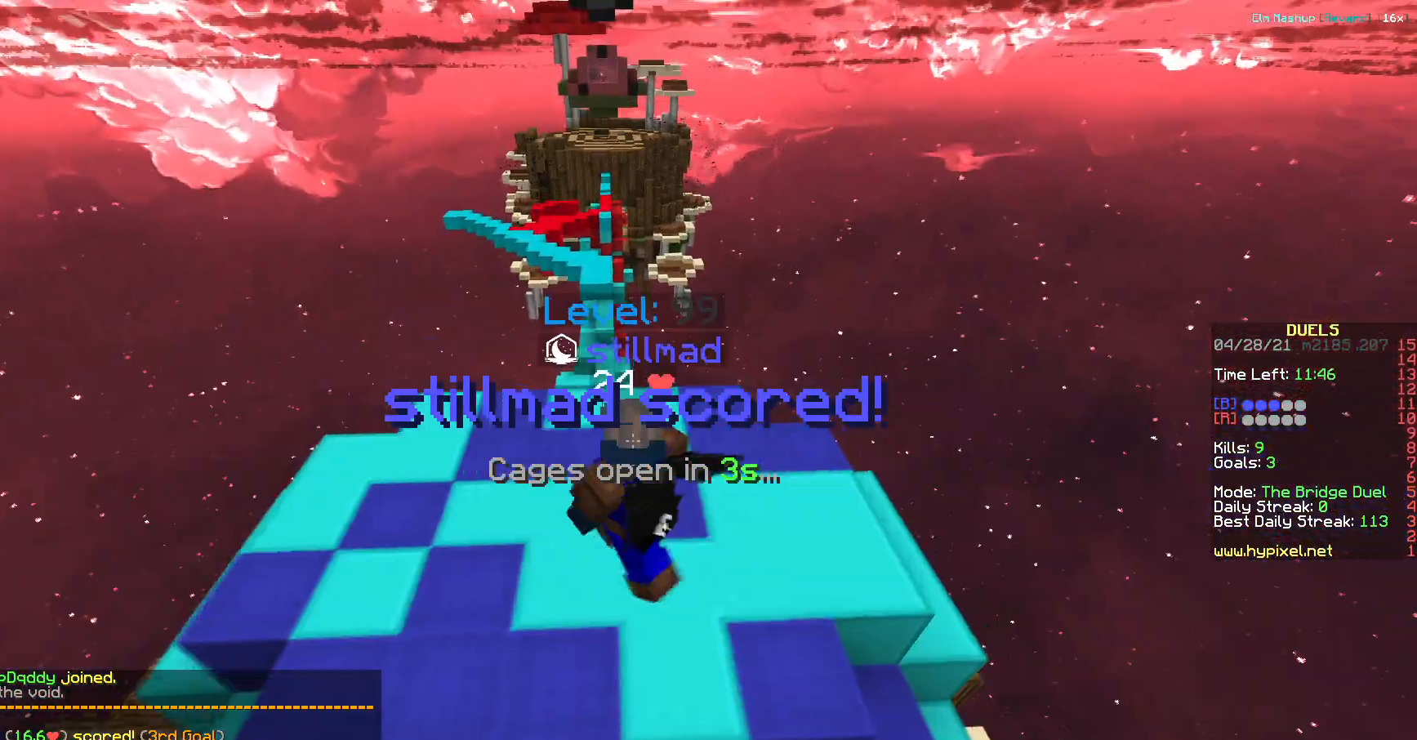
{"keys": ["d"], "events": [[150, "d", "down"], [167, "a", "up"], [217, "s", "up"]]}